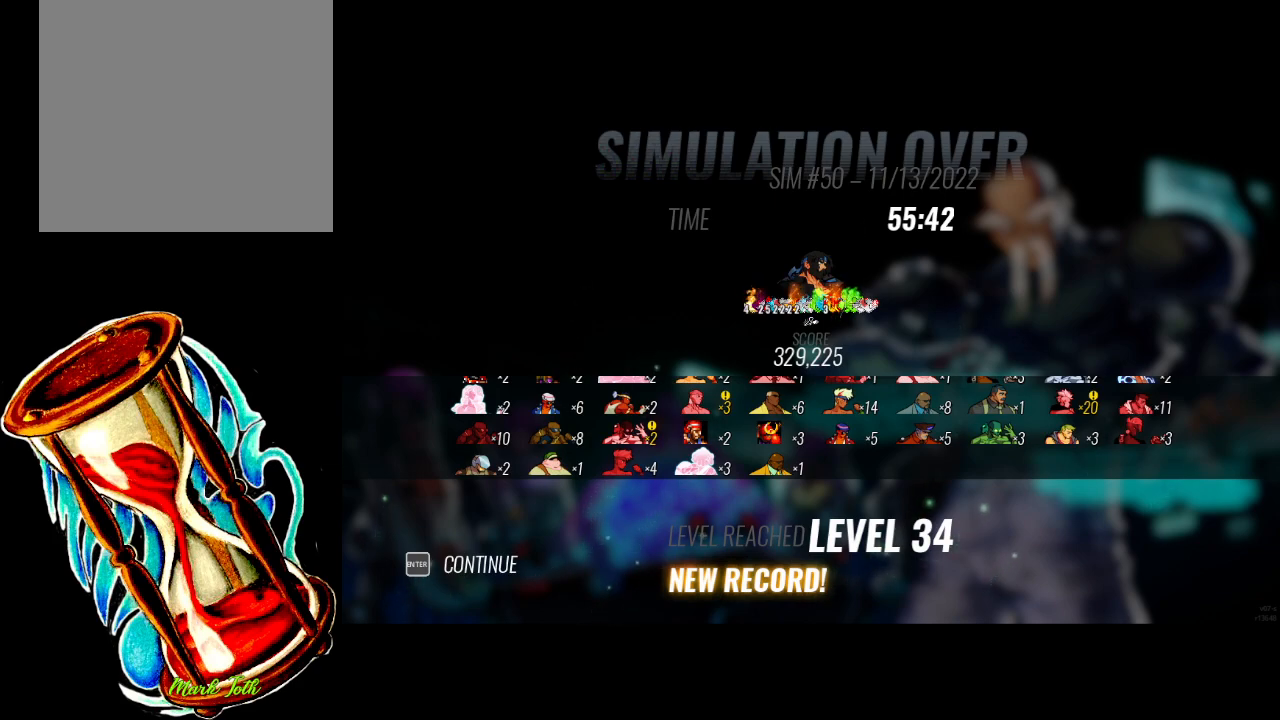
Gameplay with a controller (Xbox layout); each line is a JSON object with the inputs held at the frame after it. "events" lists button and stick changes between this image and that frame as [ms after this image, input, new state], when the widget could be followed in between. Not read: left_stick right_stick.
{"buttons": [], "events": []}
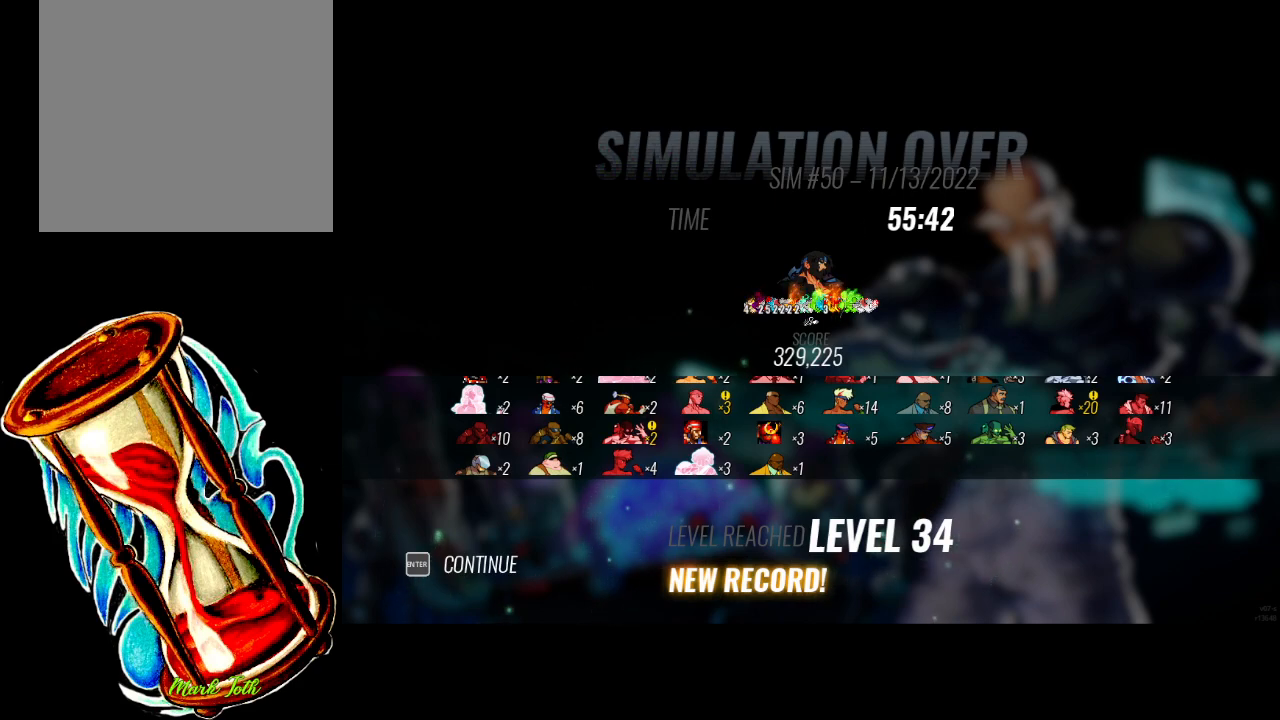
{"buttons": [], "events": []}
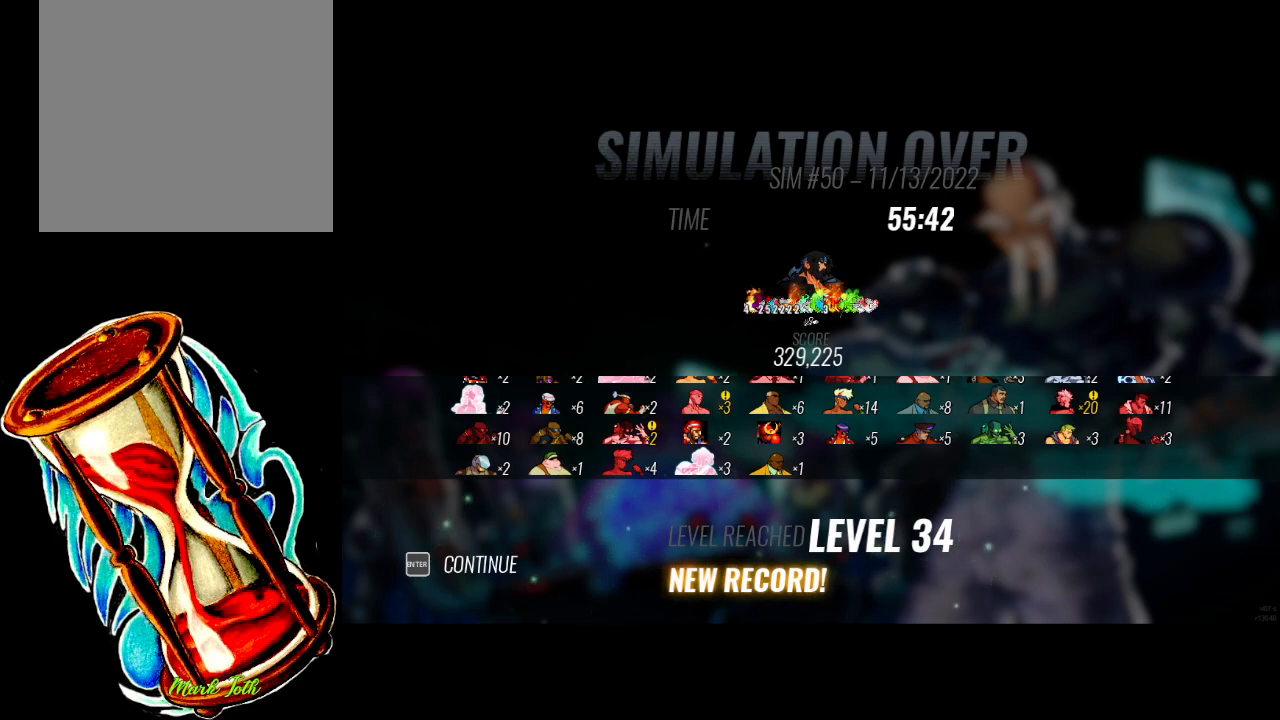
{"buttons": ["DPAD_DOWN"], "events": [[283, "DPAD_DOWN", "down"]]}
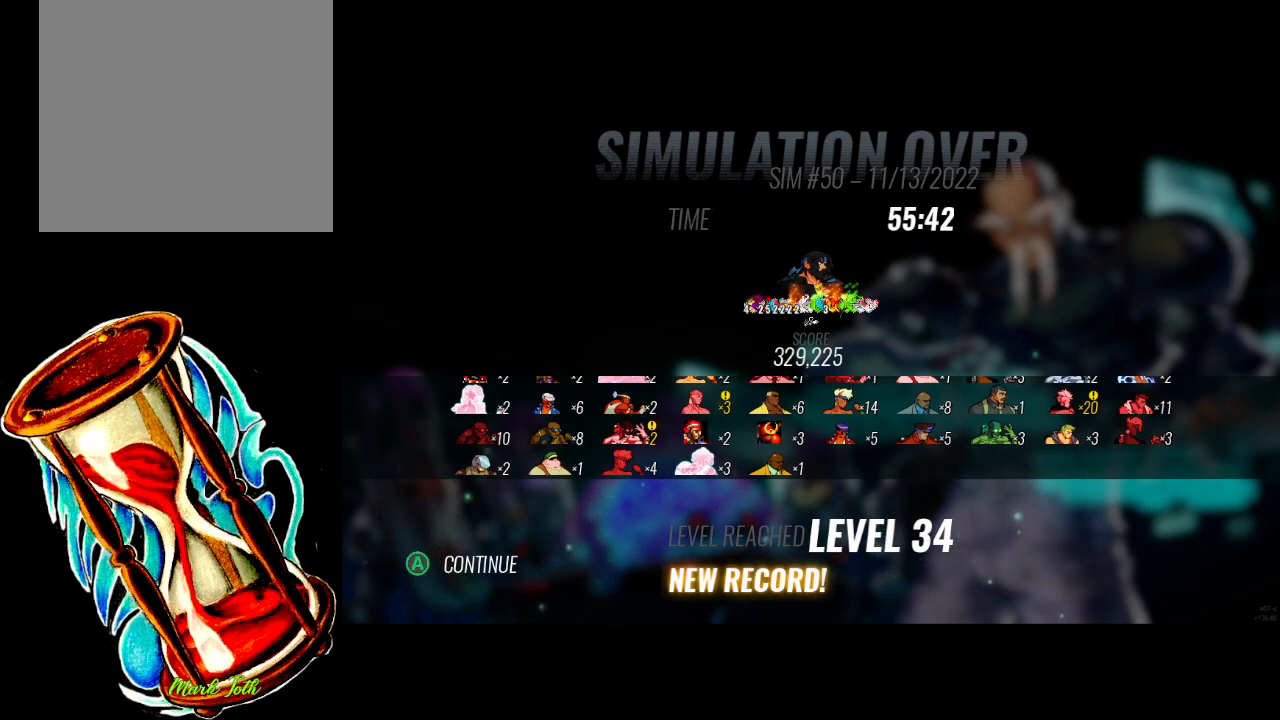
{"buttons": [], "events": [[17, "DPAD_DOWN", "up"]]}
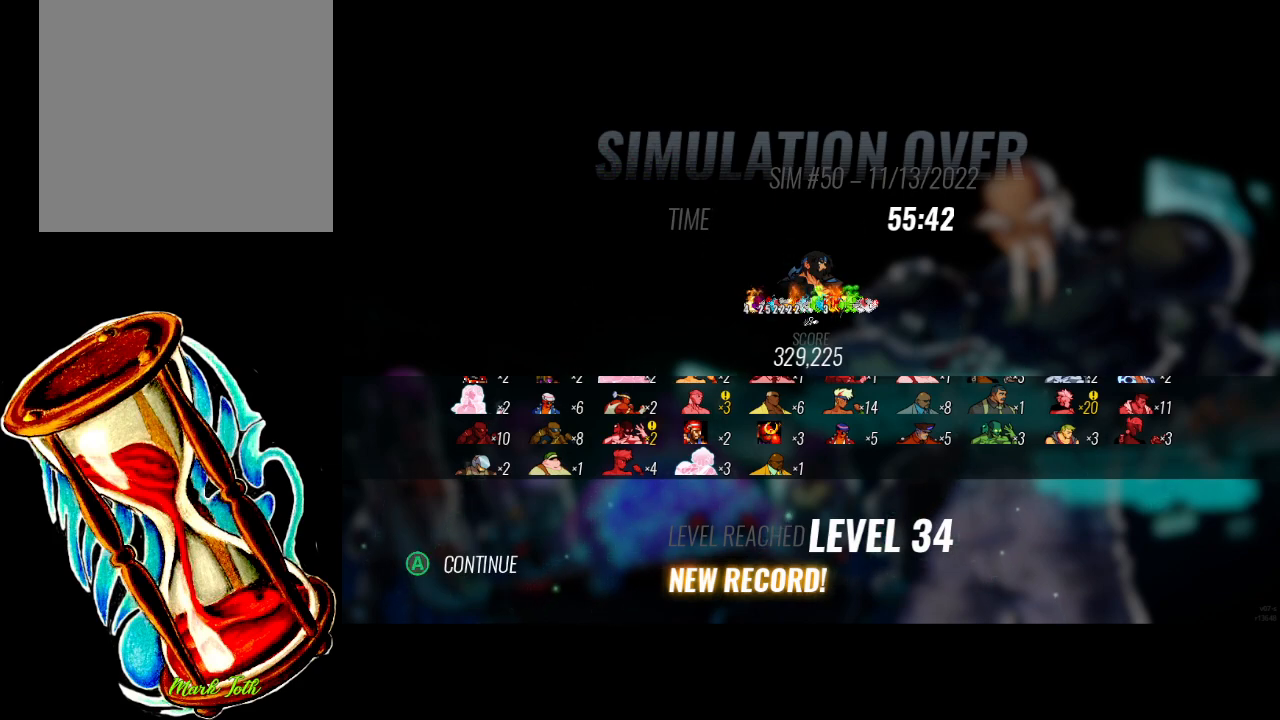
{"buttons": [], "events": []}
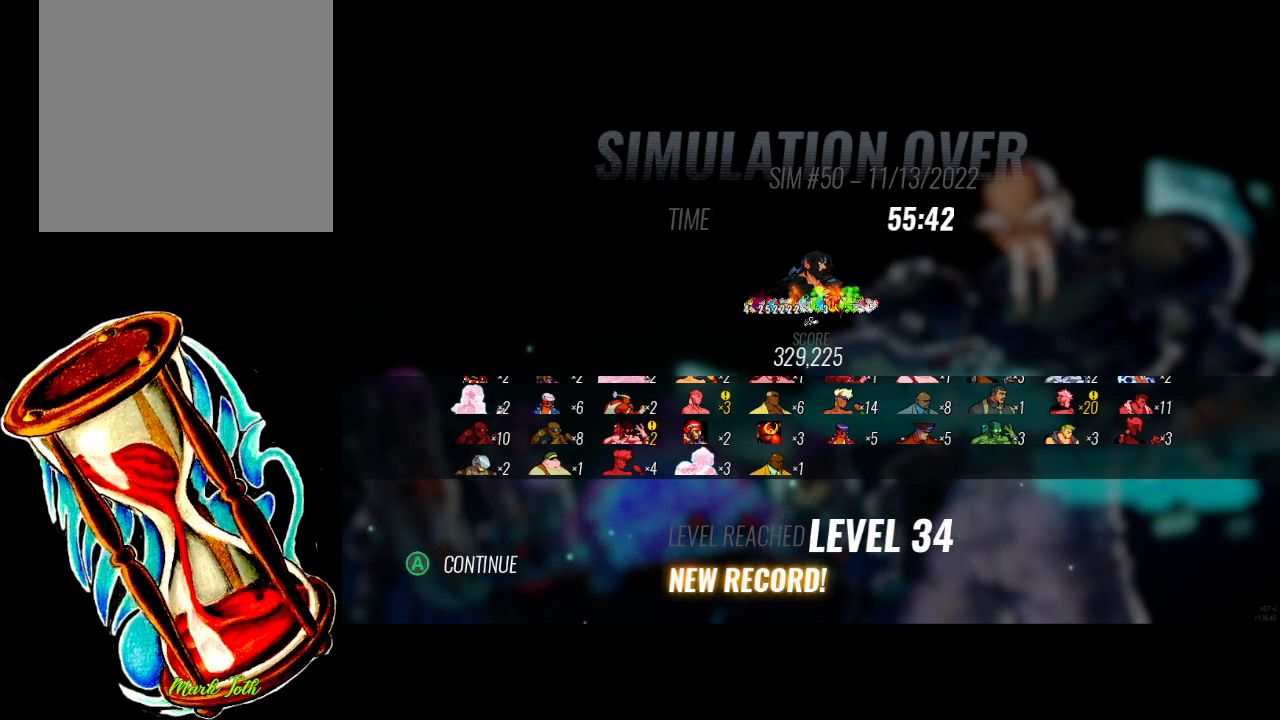
{"buttons": [], "events": []}
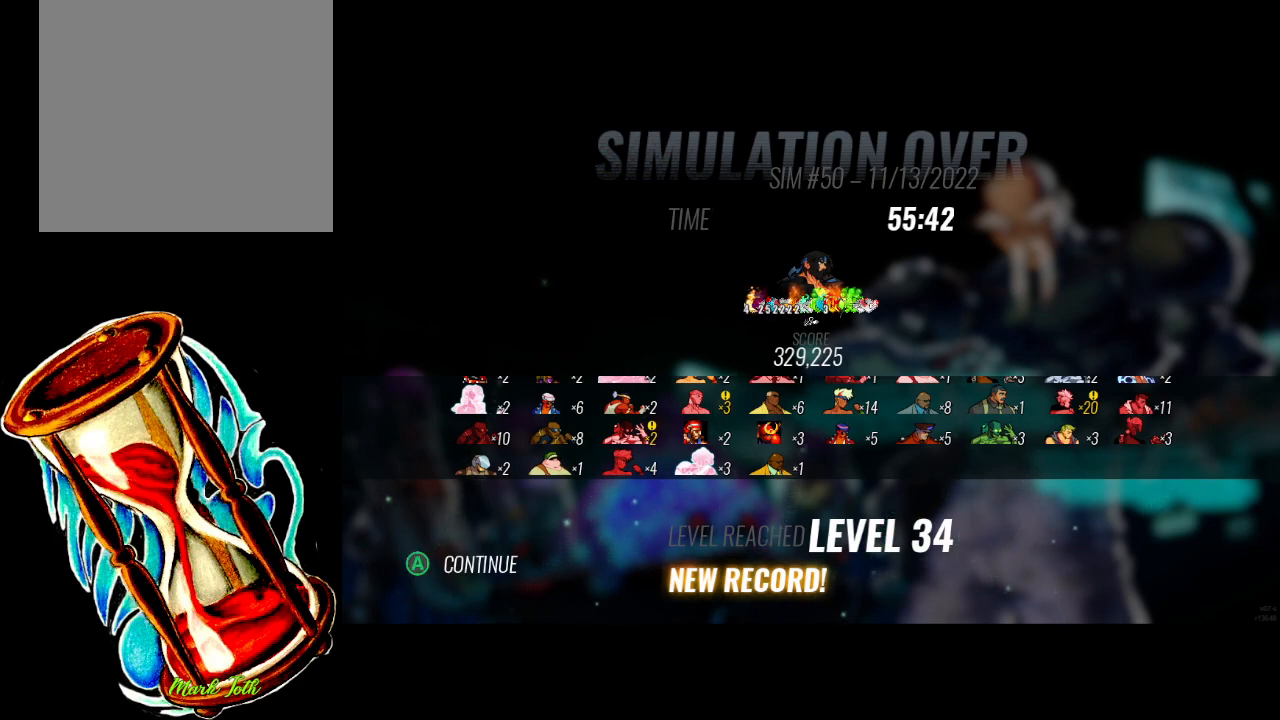
{"buttons": [], "events": []}
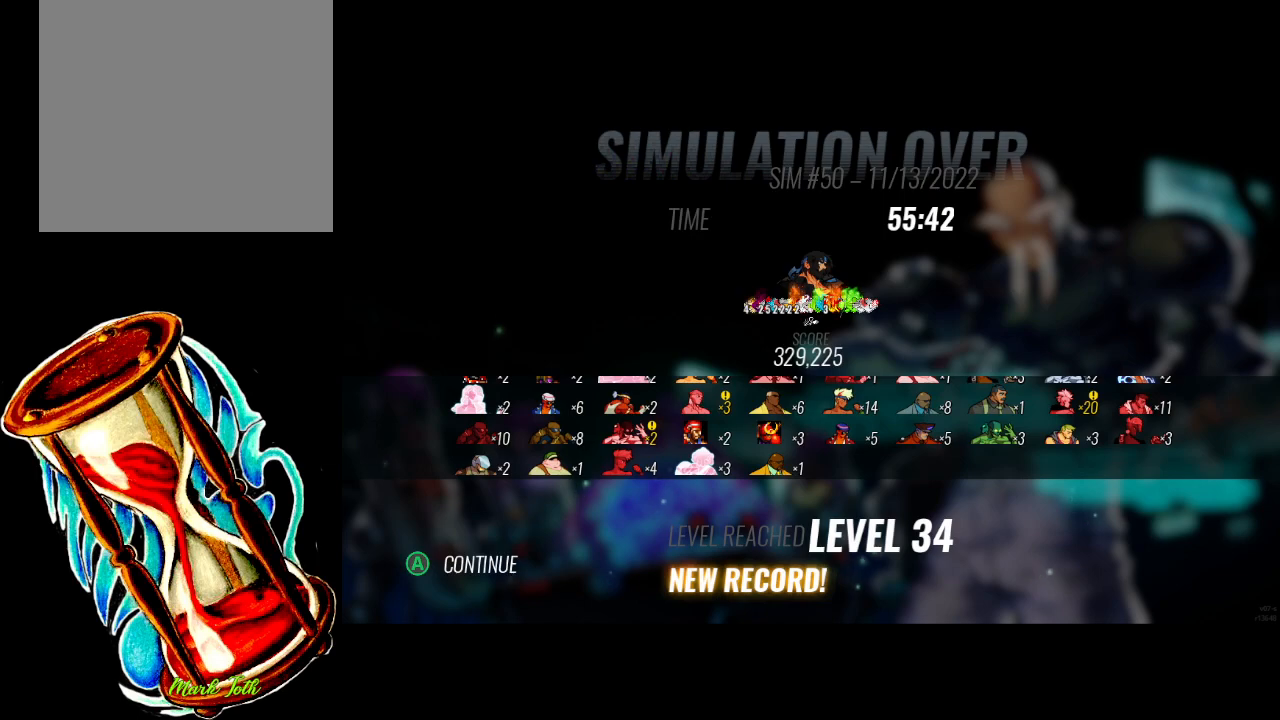
{"buttons": [], "events": []}
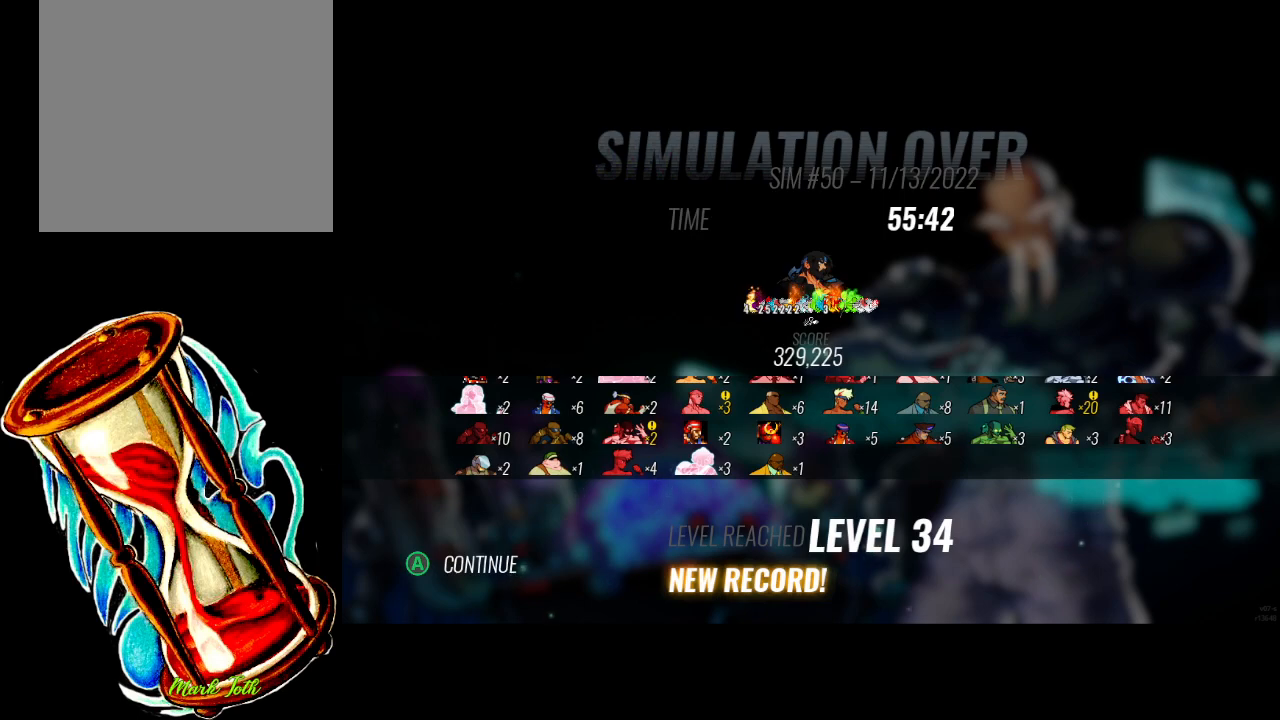
{"buttons": [], "events": []}
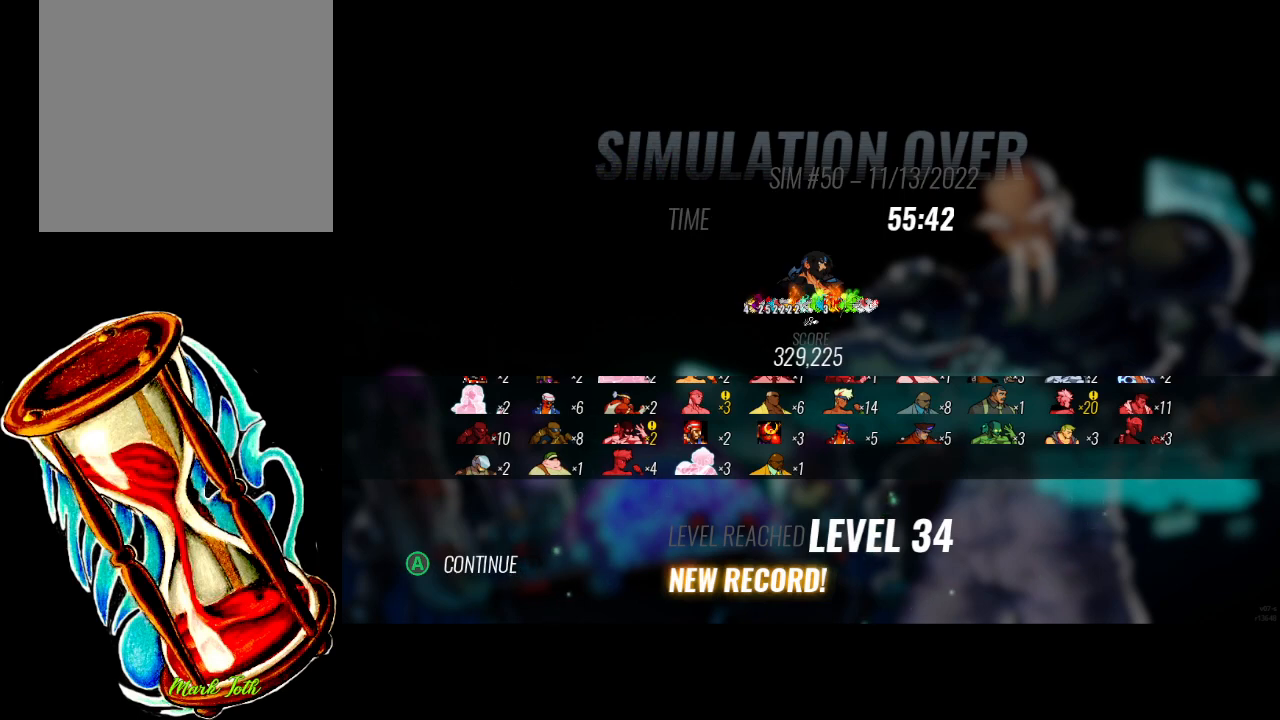
{"buttons": [], "events": []}
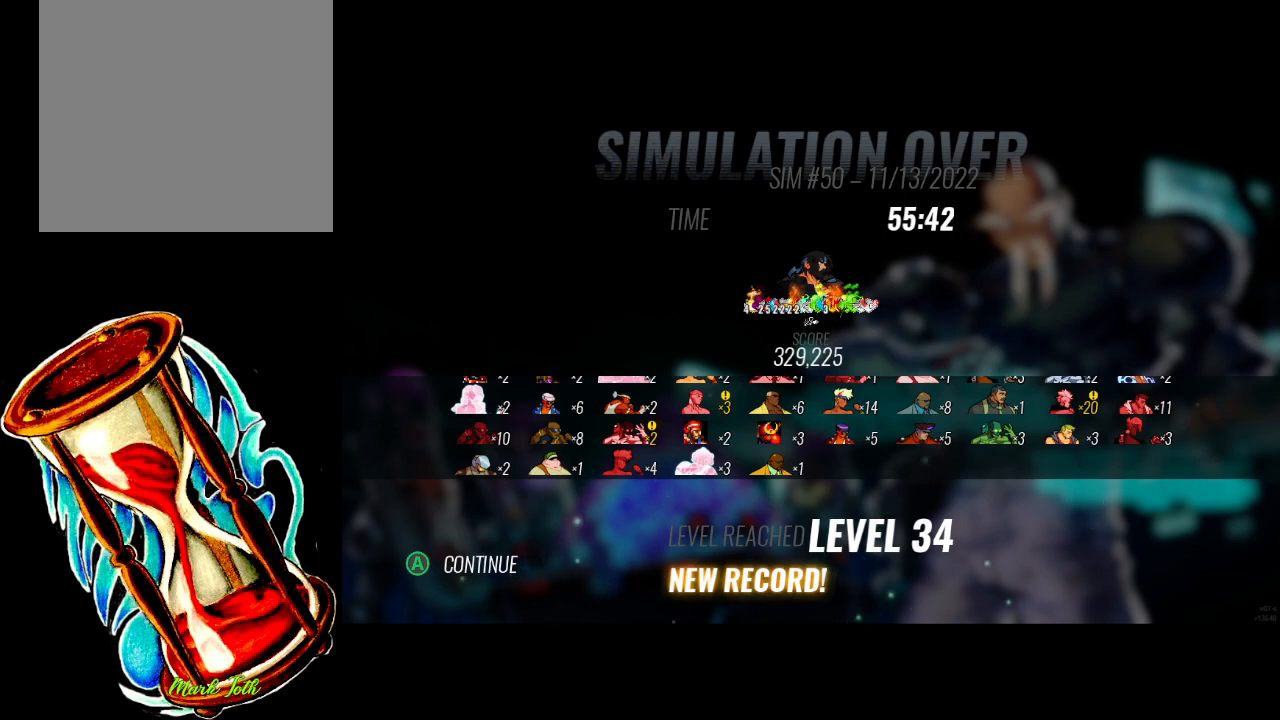
{"buttons": [], "events": [[150, "A", "down"], [233, "A", "up"]]}
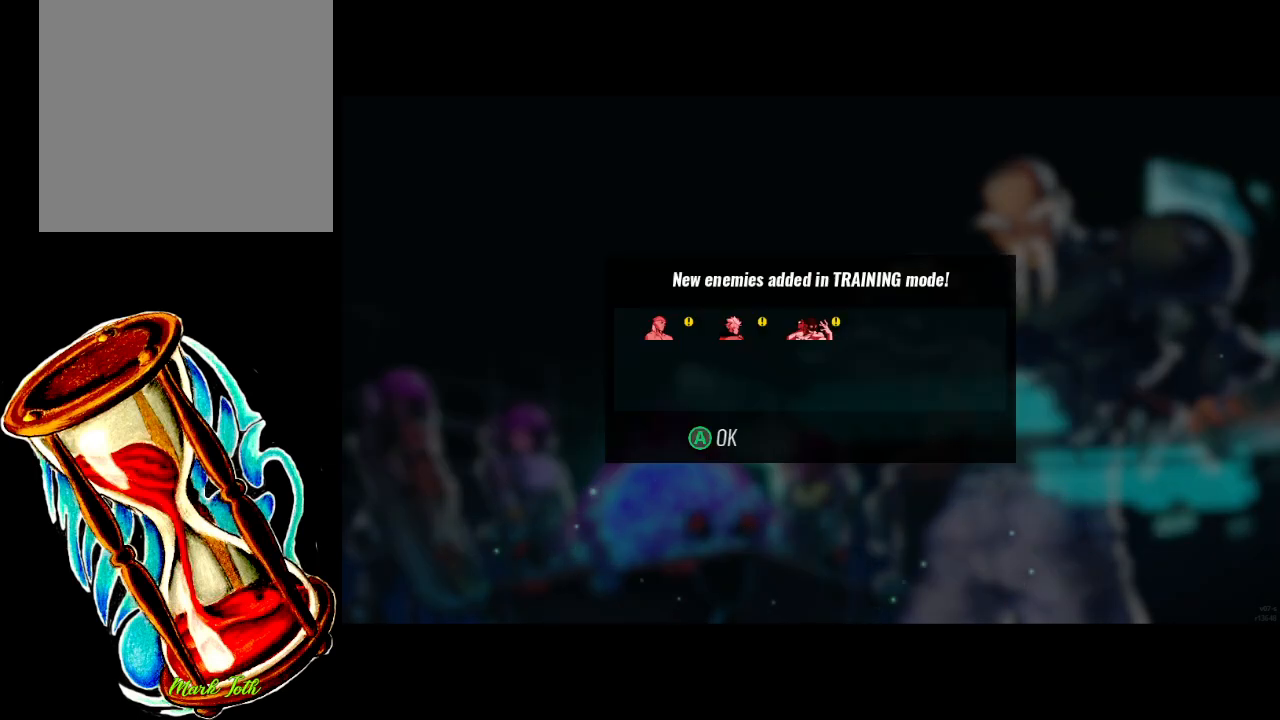
{"buttons": [], "events": []}
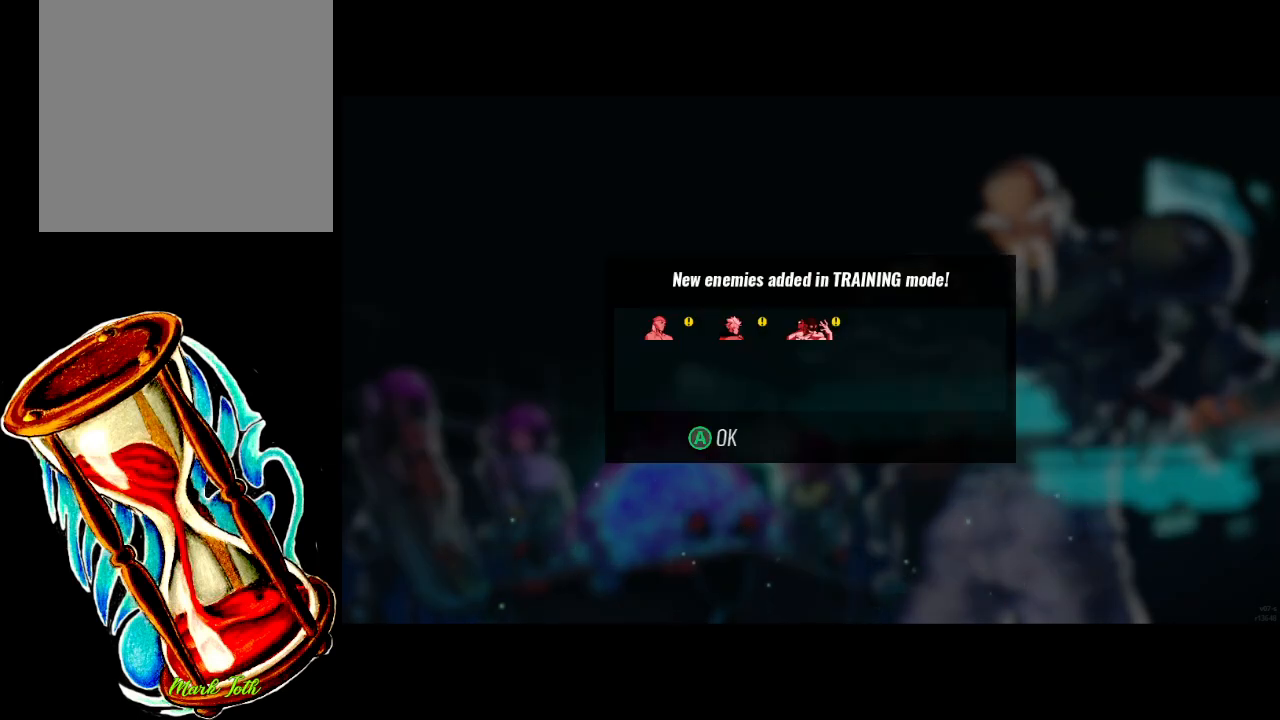
{"buttons": [], "events": [[350, "A", "down"], [450, "A", "up"]]}
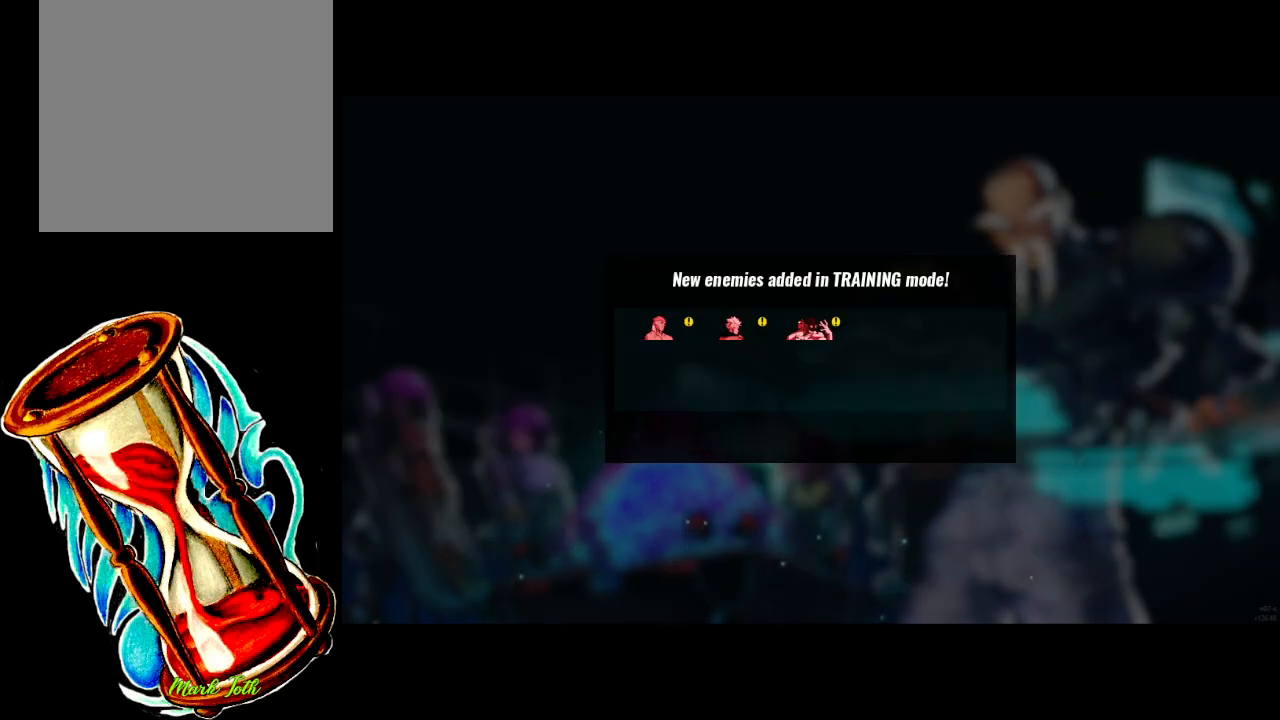
{"buttons": [], "events": []}
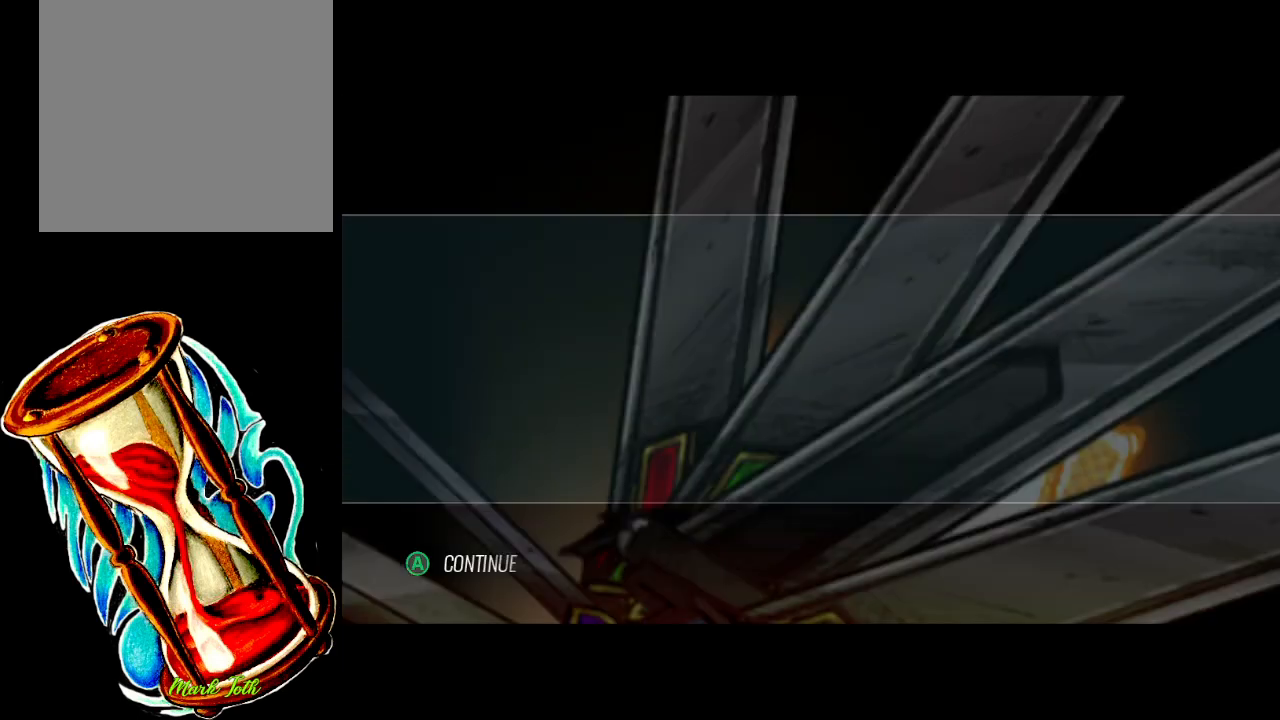
{"buttons": [], "events": []}
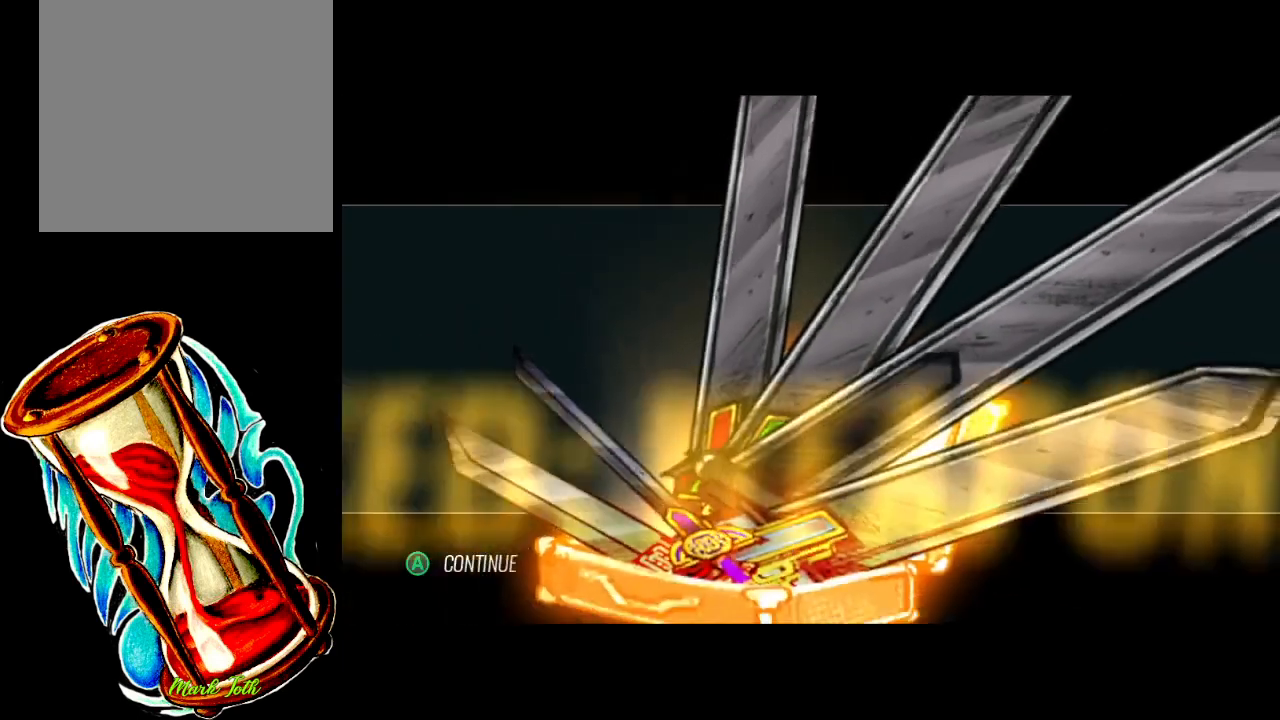
{"buttons": [], "events": []}
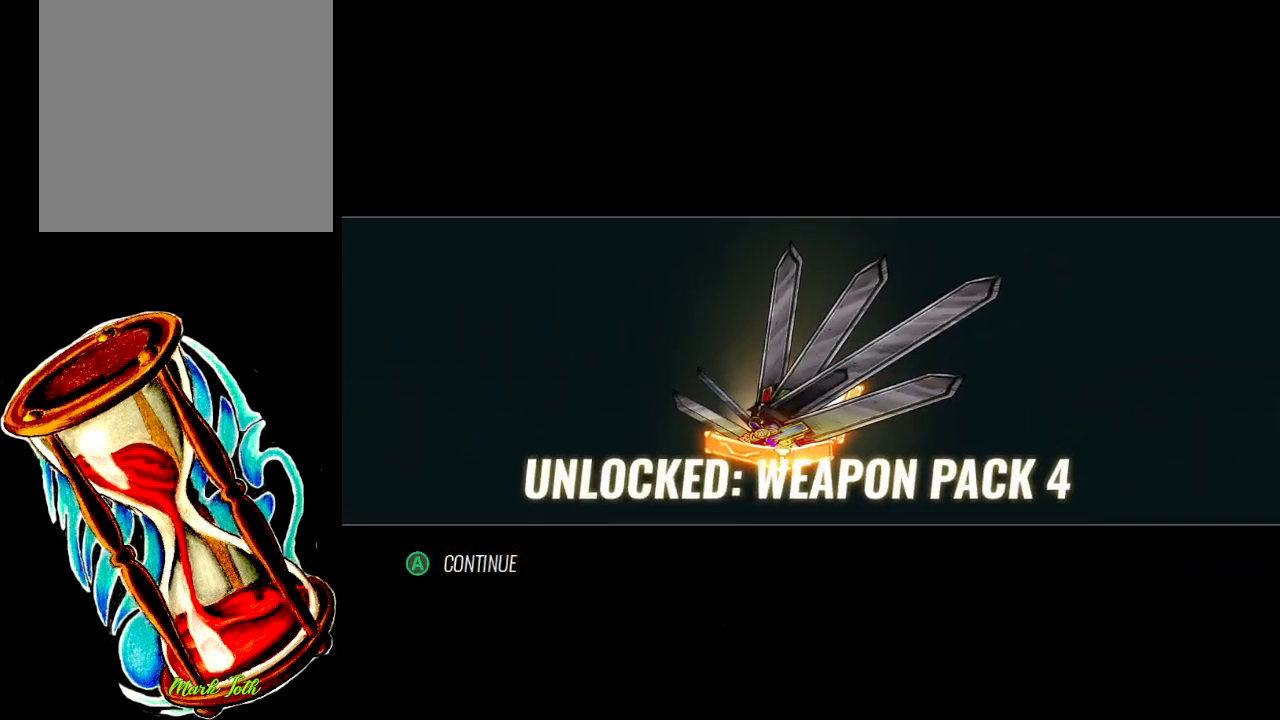
{"buttons": [], "events": []}
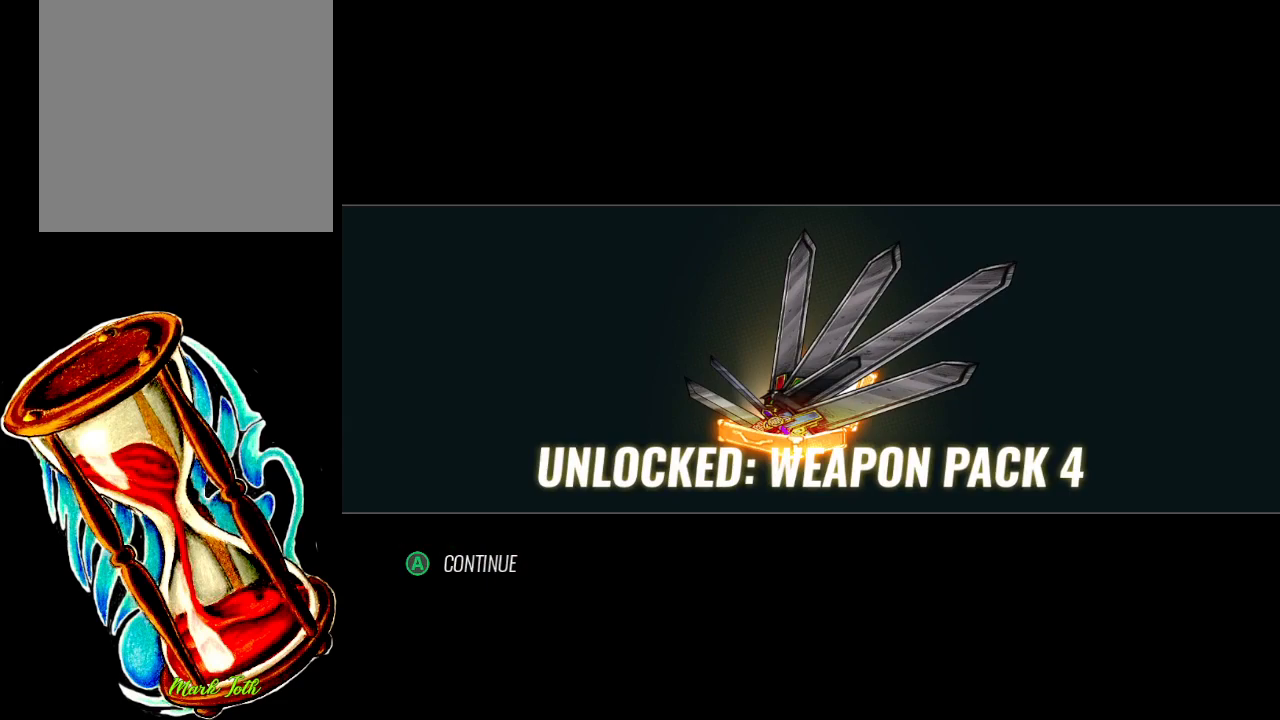
{"buttons": [], "events": []}
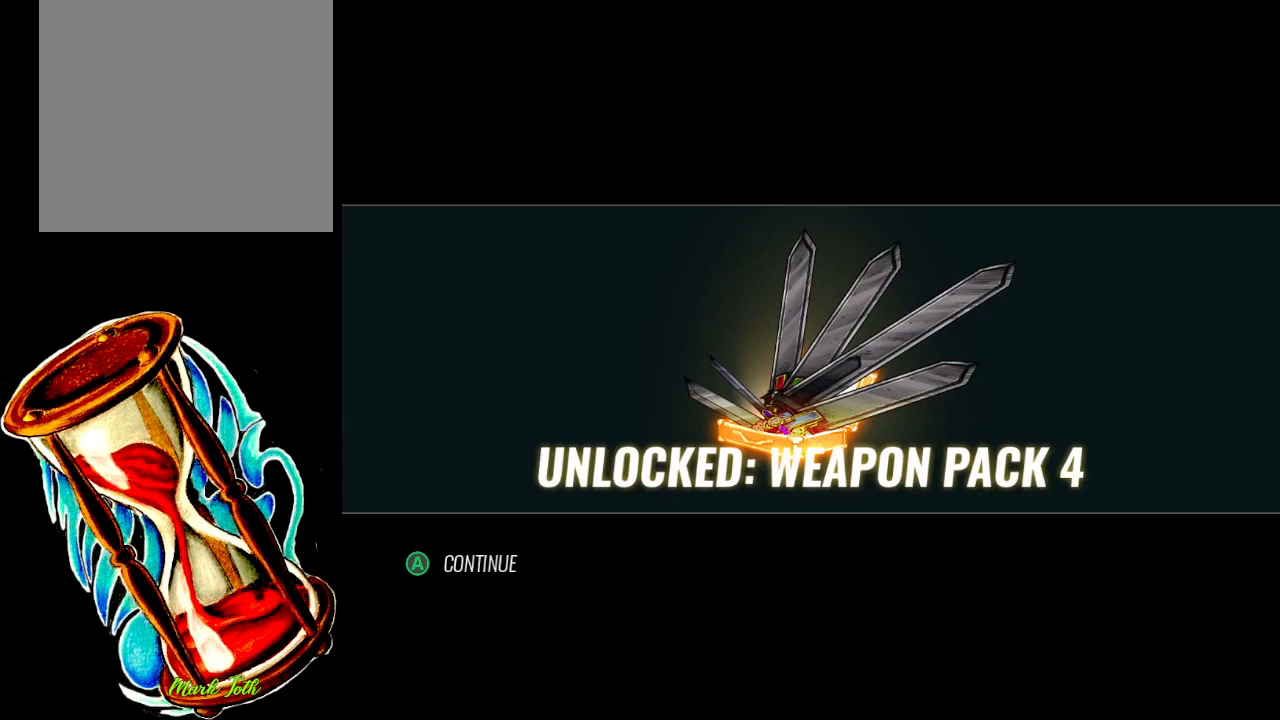
{"buttons": [], "events": []}
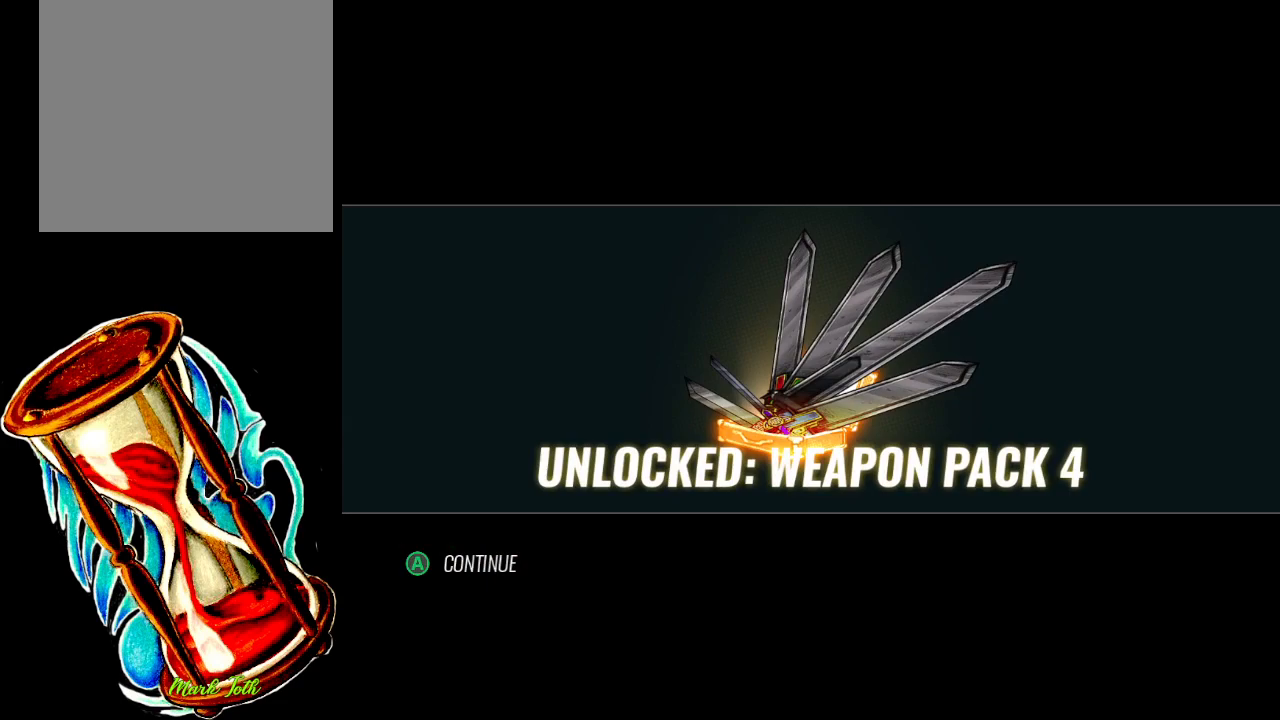
{"buttons": [], "events": []}
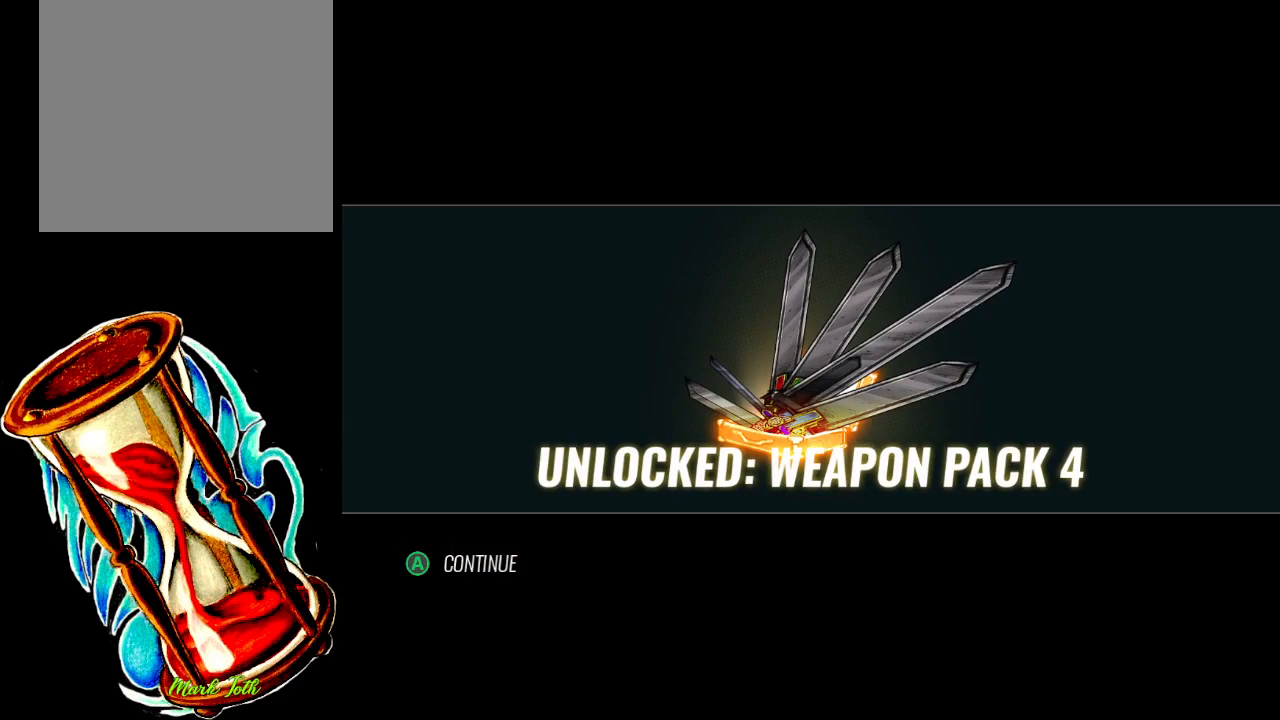
{"buttons": [], "events": [[383, "A", "down"], [500, "A", "up"]]}
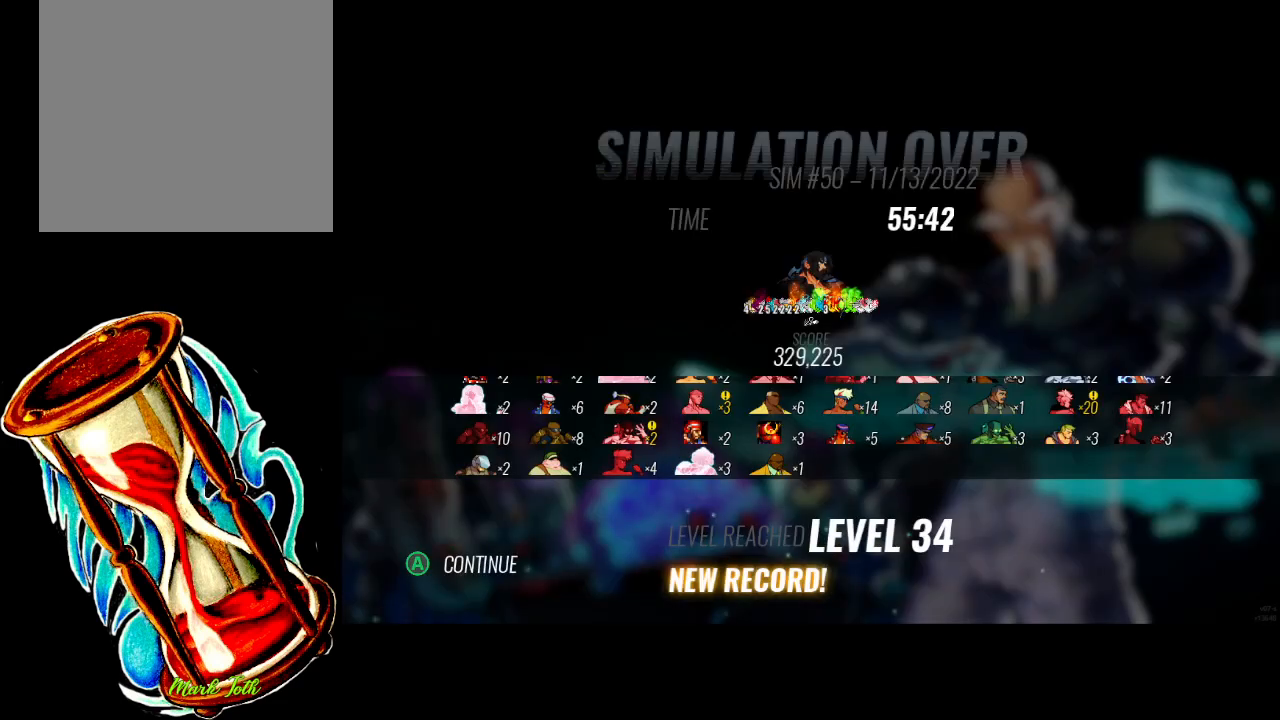
{"buttons": [], "events": []}
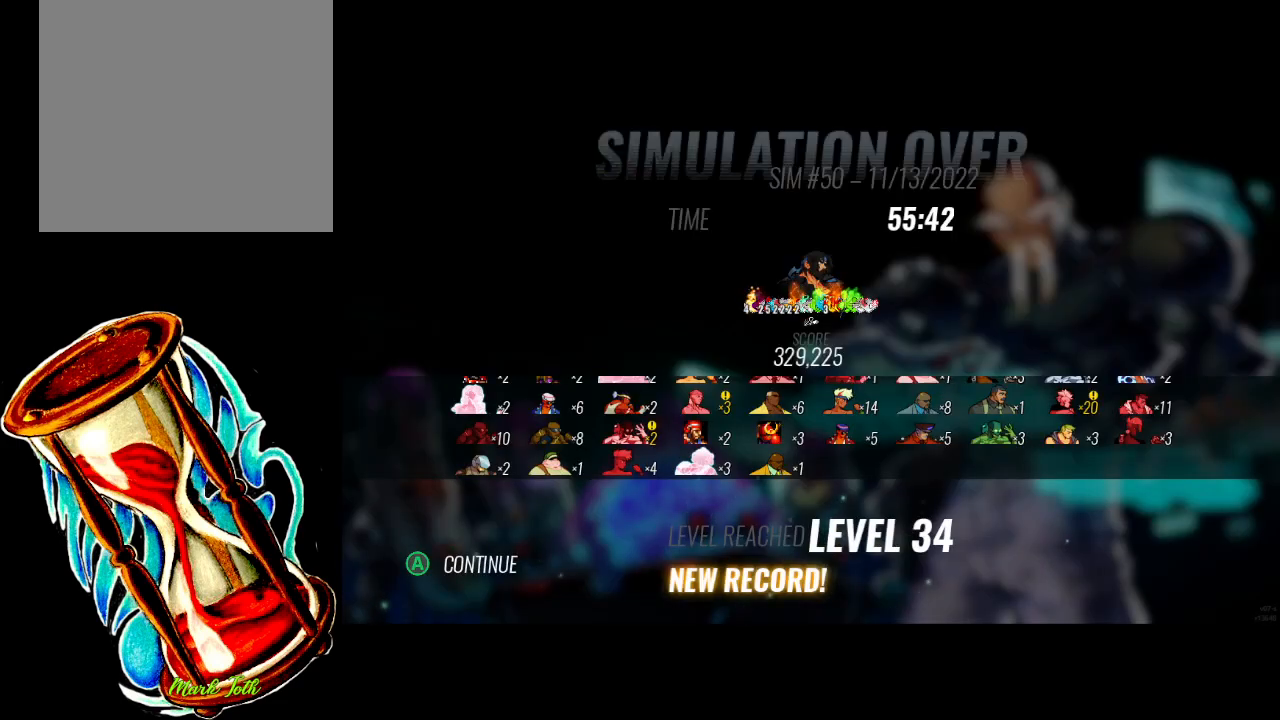
{"buttons": [], "events": []}
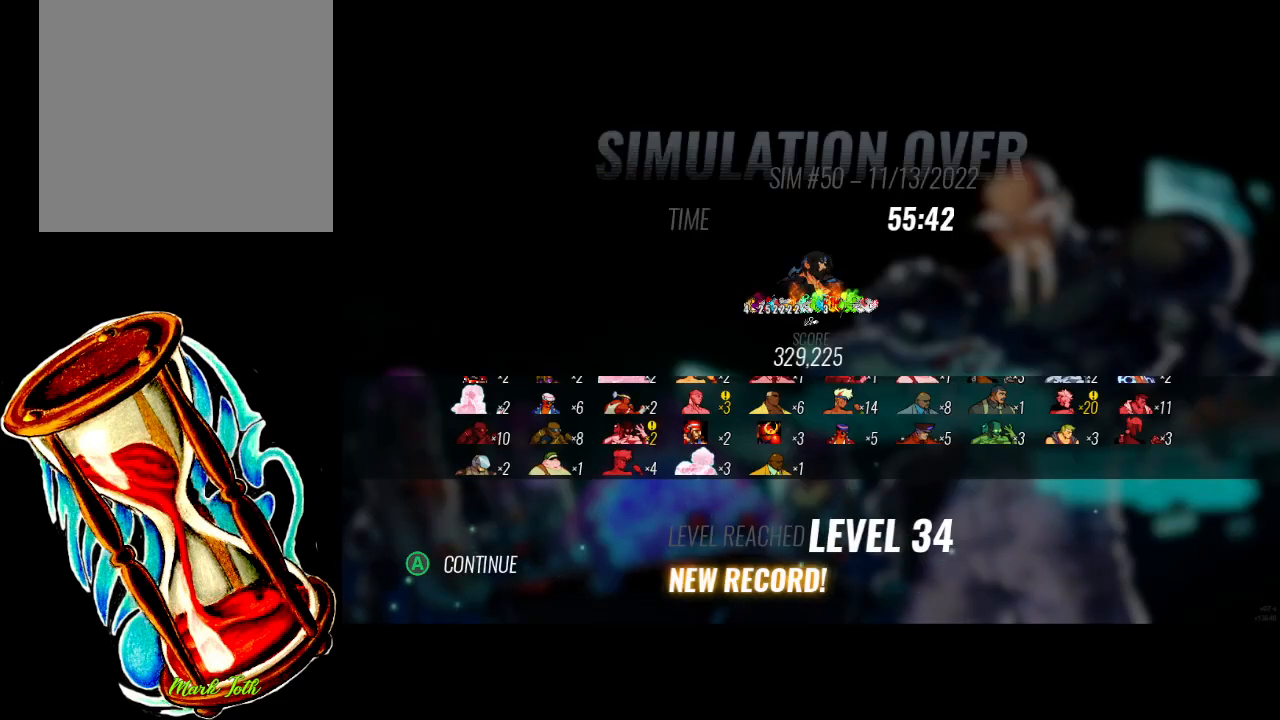
{"buttons": ["A"], "events": [[467, "A", "down"]]}
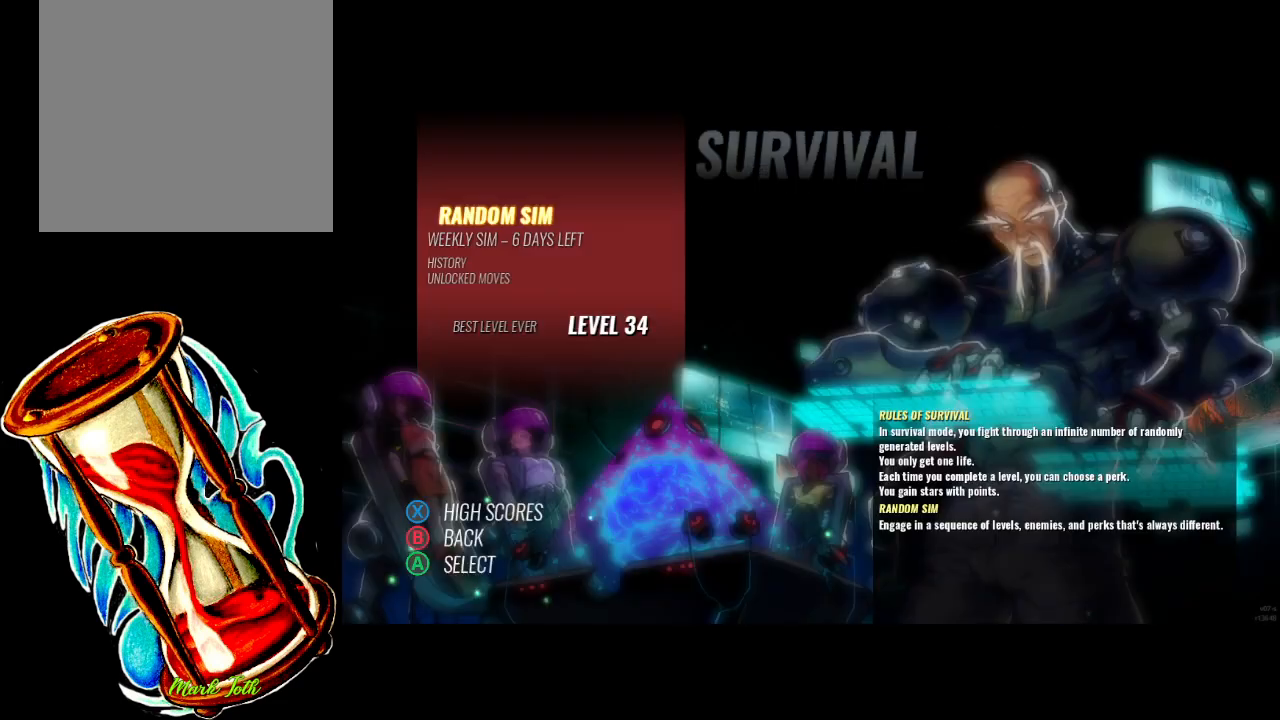
{"buttons": [], "events": [[67, "A", "up"]]}